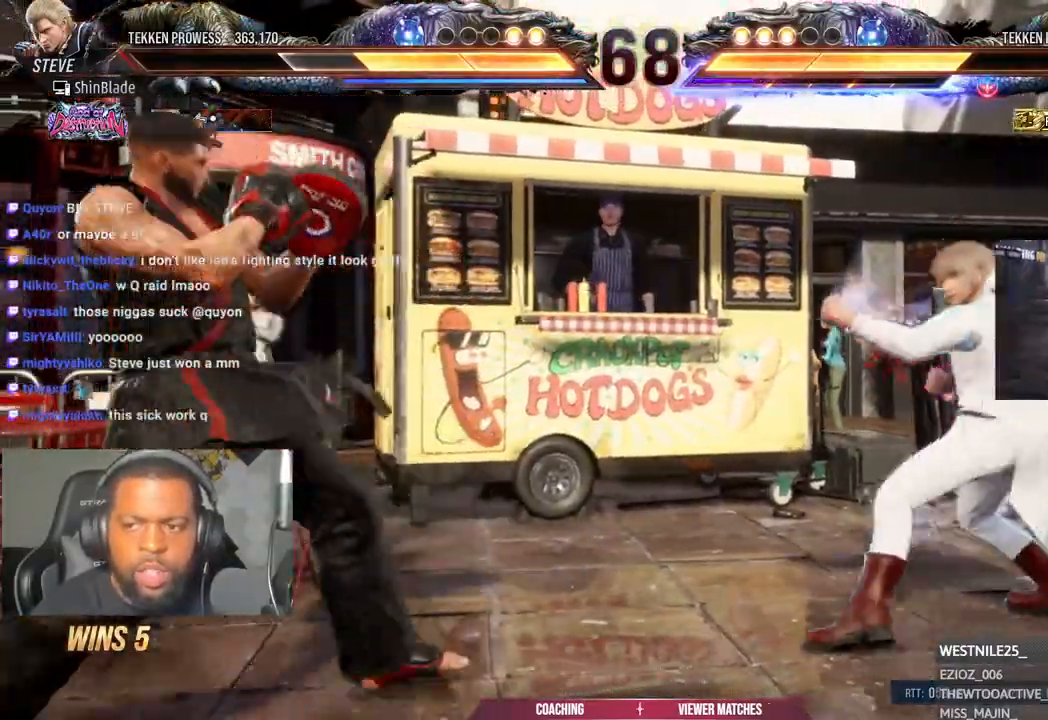
Gameplay with a controller (PlayStation layout); each line is a JSON object with the inputs held at the frame after it (dt_ms = milliseconds from this image to that frame). "events" lists button and stick changes between this image and that frame as [ms after this image, input, new state], when the widget could be followed in between.
{"dt_ms": 500, "buttons": [], "left_stick": "center", "right_stick": "center", "events": [[33, "DPAD_LEFT", "up"], [150, "DPAD_DOWN", "down"], [167, "DPAD_LEFT", "down"], [183, "SQUARE", "down"], [183, "TRIANGLE", "down"], [300, "DPAD_DOWN", "up"], [317, "DPAD_LEFT", "up"], [333, "SQUARE", "up"], [350, "TRIANGLE", "up"]]}
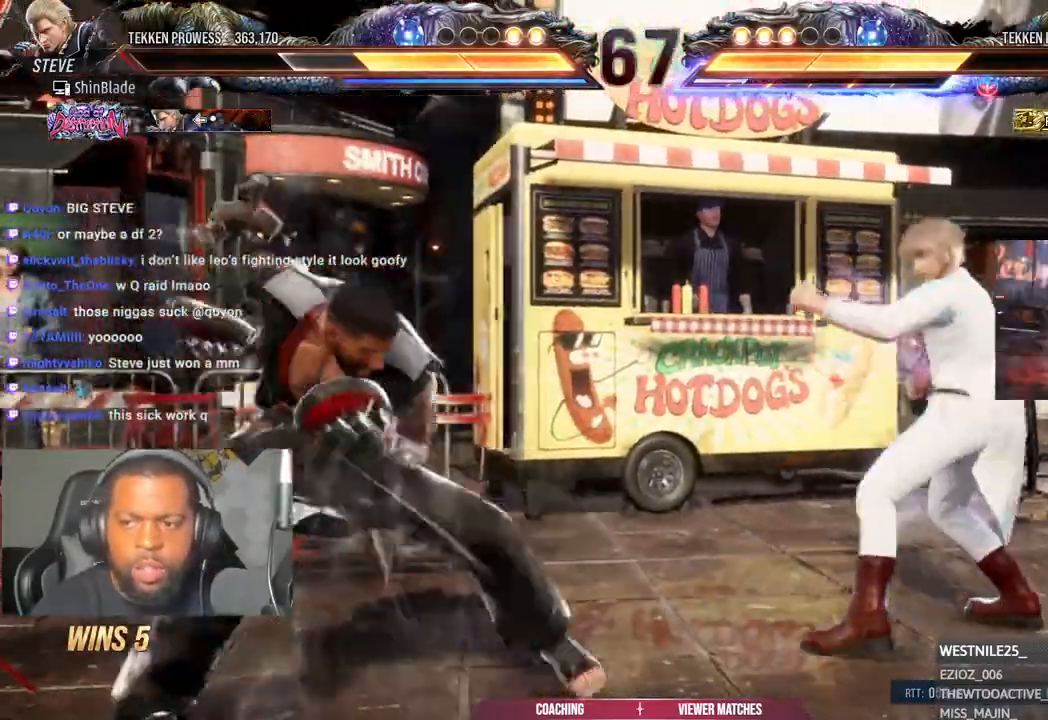
{"dt_ms": 500, "buttons": ["DPAD_LEFT"], "left_stick": "center", "right_stick": "center", "events": [[150, "DPAD_DOWN", "down"], [150, "DPAD_LEFT", "down"], [200, "SQUARE", "down"], [200, "TRIANGLE", "down"], [233, "DPAD_DOWN", "up"], [267, "DPAD_LEFT", "up"], [300, "SQUARE", "up"], [350, "SQUARE", "down"], [417, "DPAD_LEFT", "down"], [450, "TRIANGLE", "up"], [483, "SQUARE", "up"]]}
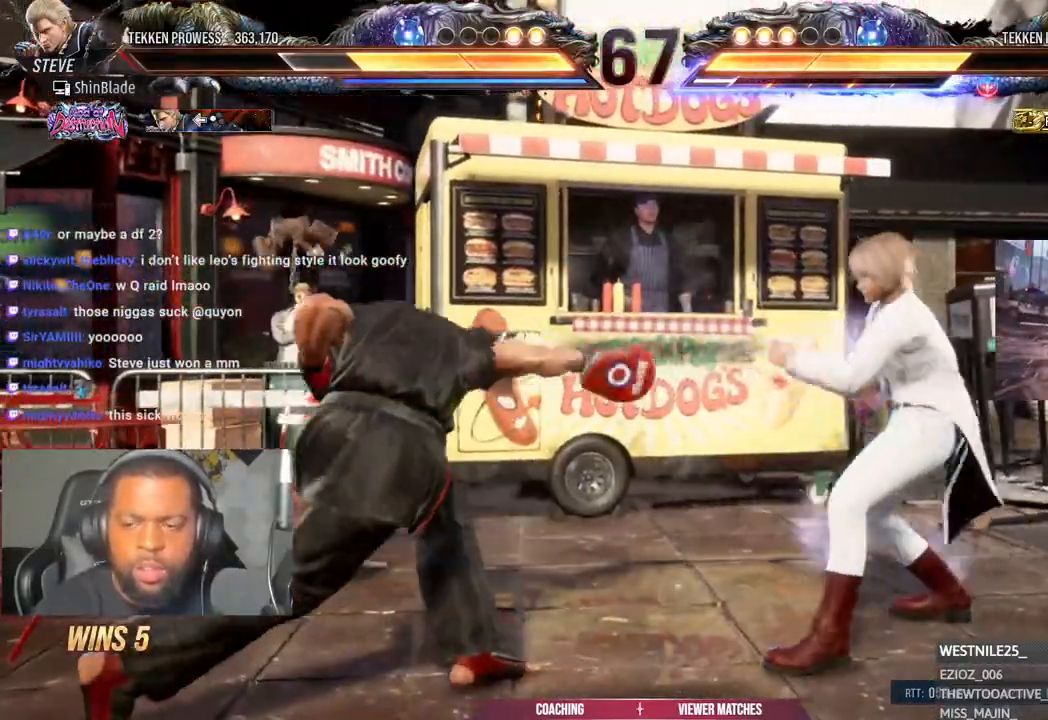
{"dt_ms": 500, "buttons": ["DPAD_LEFT"], "left_stick": "center", "right_stick": "center", "events": [[17, "DPAD_LEFT", "up"], [83, "DPAD_LEFT", "down"], [217, "DPAD_DOWN", "down"], [233, "SQUARE", "down"], [233, "TRIANGLE", "down"], [350, "SQUARE", "up"], [400, "SQUARE", "down"], [467, "SQUARE", "up"], [467, "TRIANGLE", "up"], [500, "DPAD_DOWN", "up"]]}
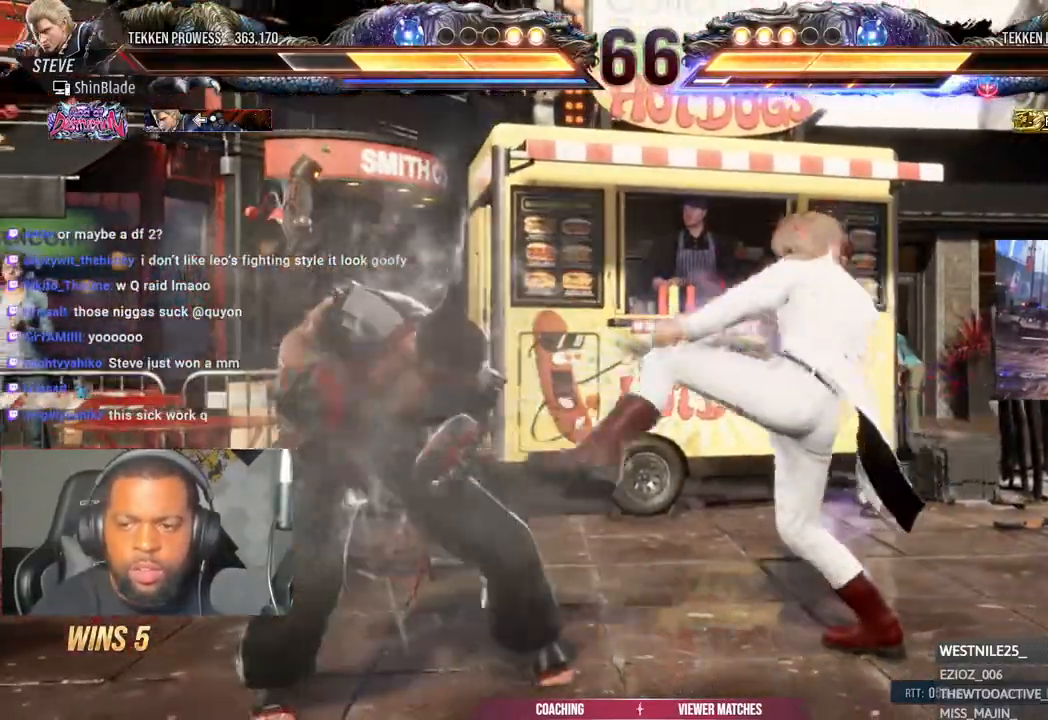
{"dt_ms": 500, "buttons": [], "left_stick": "left", "right_stick": "up"}
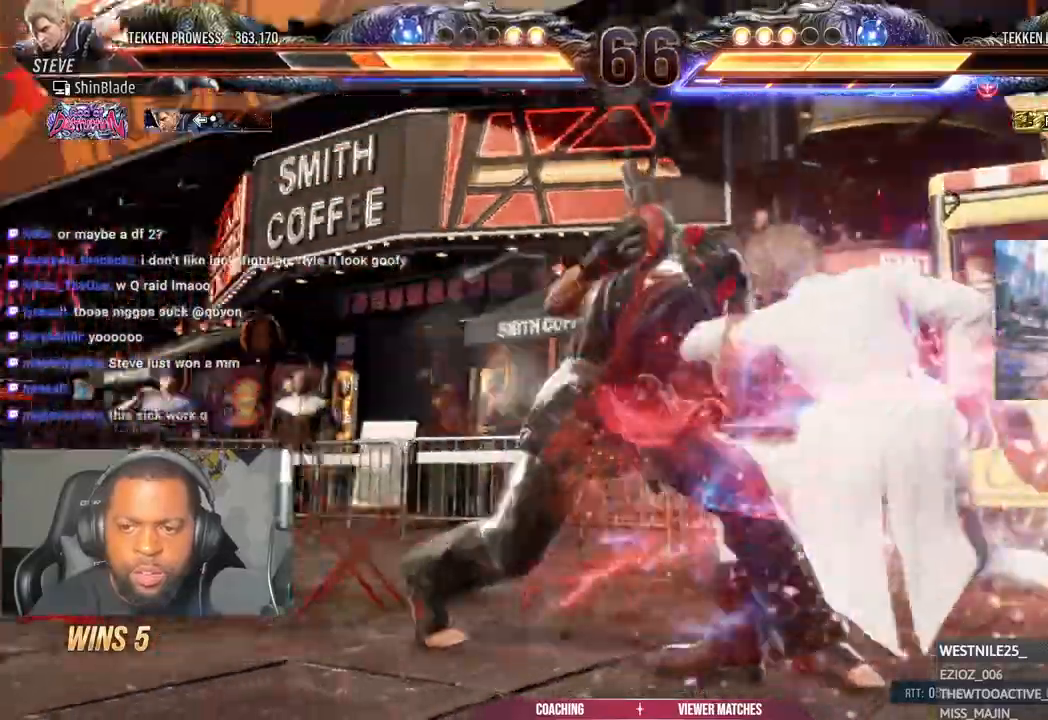
{"dt_ms": 500, "buttons": ["SQUARE", "TRIANGLE"], "left_stick": "center", "right_stick": "up", "events": [[17, "TRIANGLE", "down"], [33, "SQUARE", "down"], [33, "left_stick", "center"], [83, "SQUARE", "up"], [117, "left_stick", "left"], [150, "SQUARE", "down"], [250, "SQUARE", "up"], [300, "left_stick", "center"], [317, "SQUARE", "down"], [383, "SQUARE", "up"], [500, "SQUARE", "down"]]}
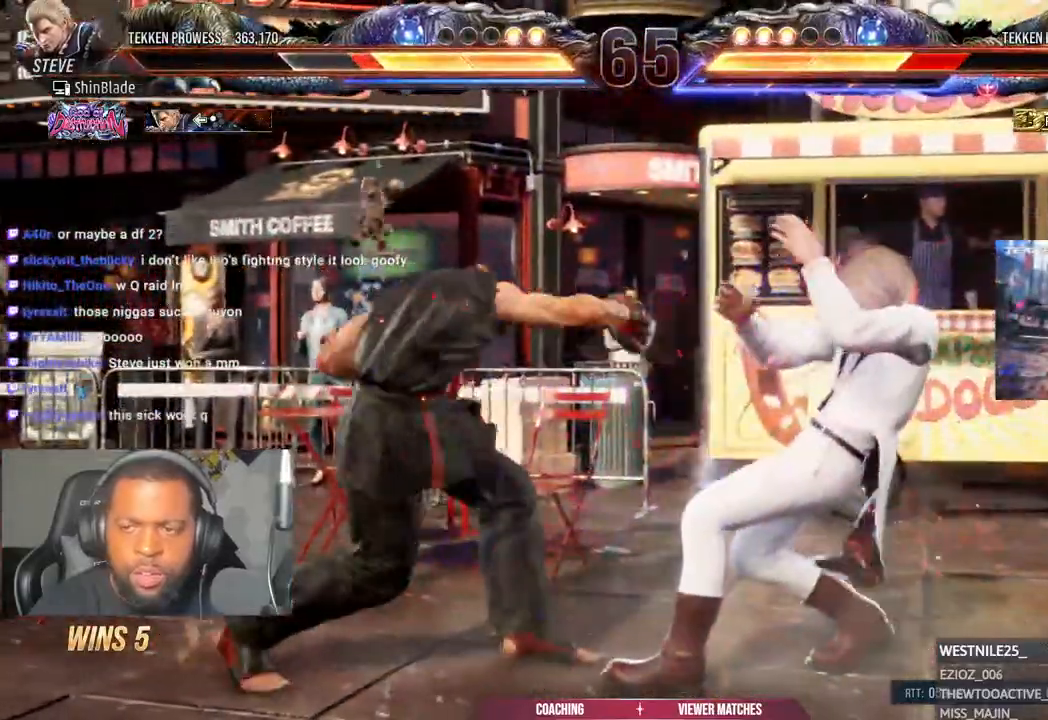
{"dt_ms": 500, "buttons": ["SQUARE", "TRIANGLE", "DPAD_RIGHT"], "left_stick": "center", "right_stick": "up", "events": [[83, "SQUARE", "up"], [133, "SQUARE", "down"], [217, "SQUARE", "up"], [283, "DPAD_RIGHT", "down"], [283, "SQUARE", "down"], [367, "SQUARE", "up"], [450, "SQUARE", "down"]]}
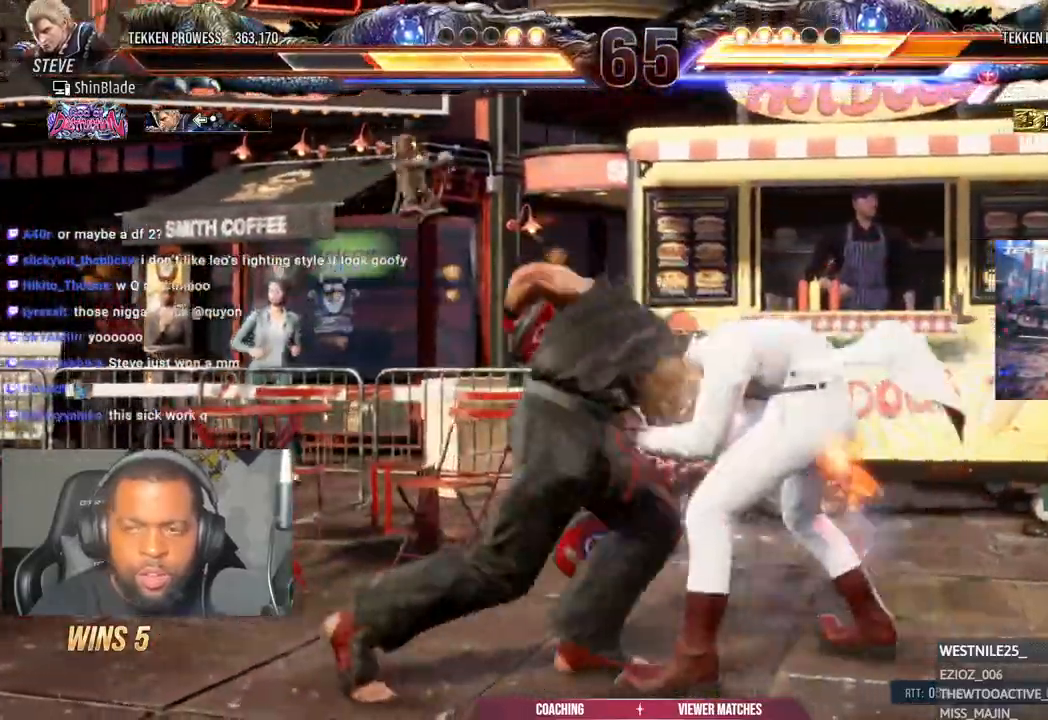
{"dt_ms": 500, "buttons": ["SQUARE", "TRIANGLE", "DPAD_RIGHT"], "left_stick": "center", "right_stick": "center", "events": [[17, "SQUARE", "up"], [33, "TRIANGLE", "up"], [283, "TRIANGLE", "down"], [300, "SQUARE", "down"], [350, "SQUARE", "up"], [350, "right_stick", "center"], [383, "TRIANGLE", "up"], [433, "SQUARE", "down"], [433, "TRIANGLE", "down"]]}
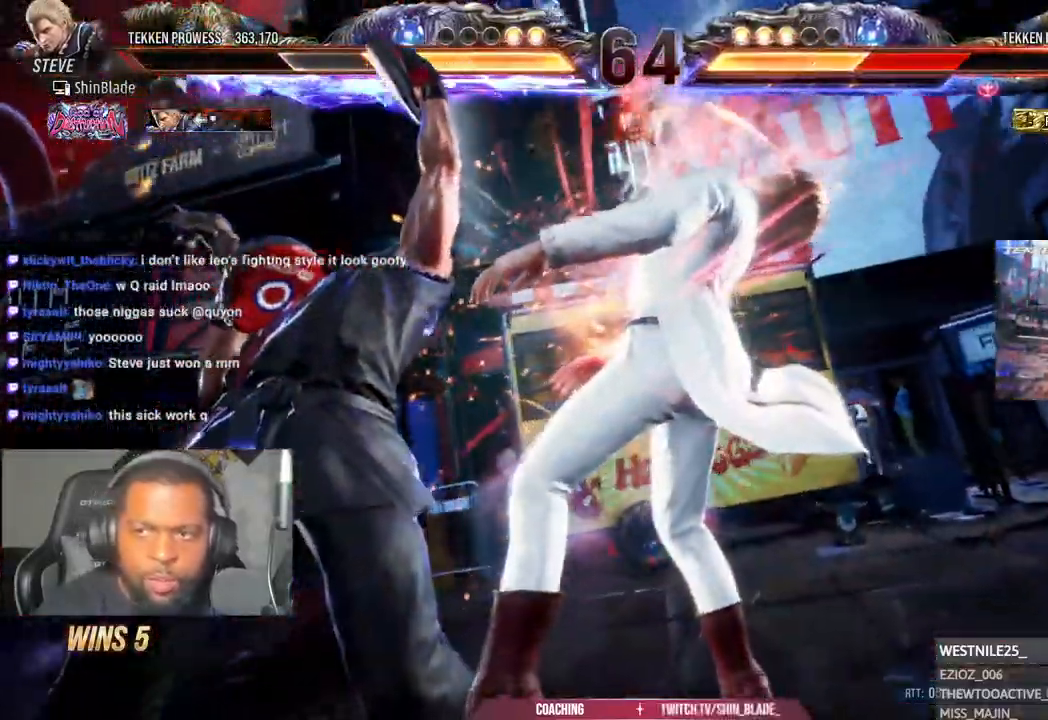
{"dt_ms": 500, "buttons": ["DPAD_RIGHT"], "left_stick": "right", "right_stick": "center", "events": [[17, "SQUARE", "up"], [33, "SQUARE", "down"], [33, "left_stick", "right"], [133, "SQUARE", "up"], [217, "SQUARE", "down"], [300, "TRIANGLE", "up"], [350, "SQUARE", "up"]]}
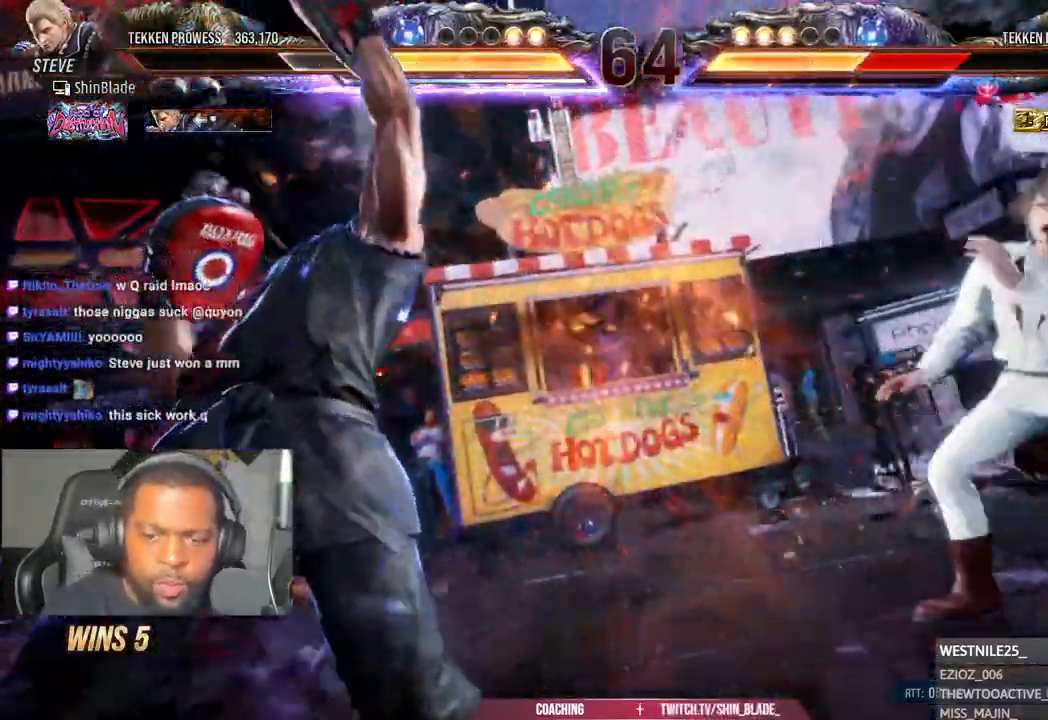
{"dt_ms": 500, "buttons": [], "left_stick": "center", "right_stick": "center", "events": [[150, "DPAD_RIGHT", "up"], [150, "left_stick", "center"]]}
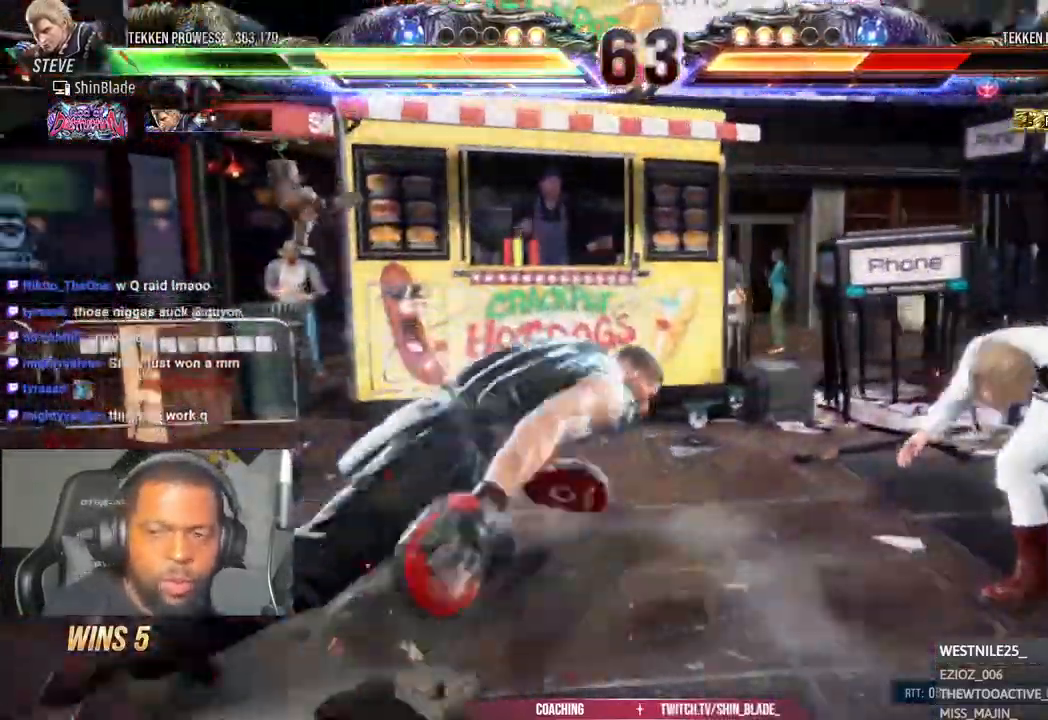
{"dt_ms": 1000, "buttons": ["TRIANGLE"], "left_stick": "center", "right_stick": "center"}
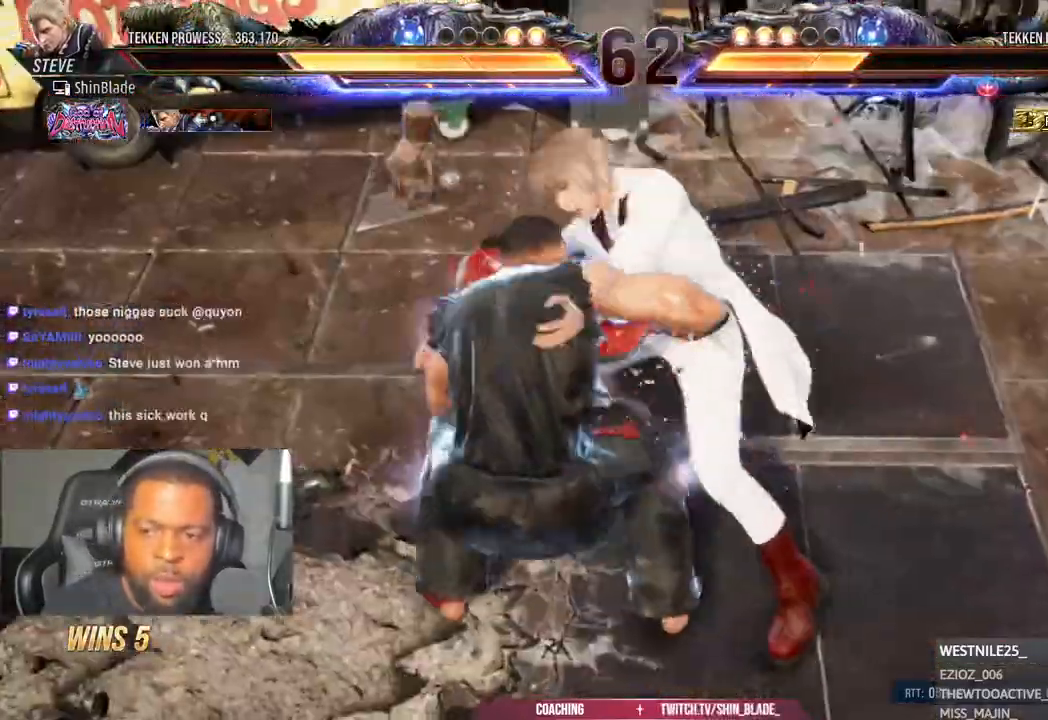
{"dt_ms": 500, "buttons": ["SQUARE", "TRIANGLE"], "left_stick": "center", "right_stick": "center"}
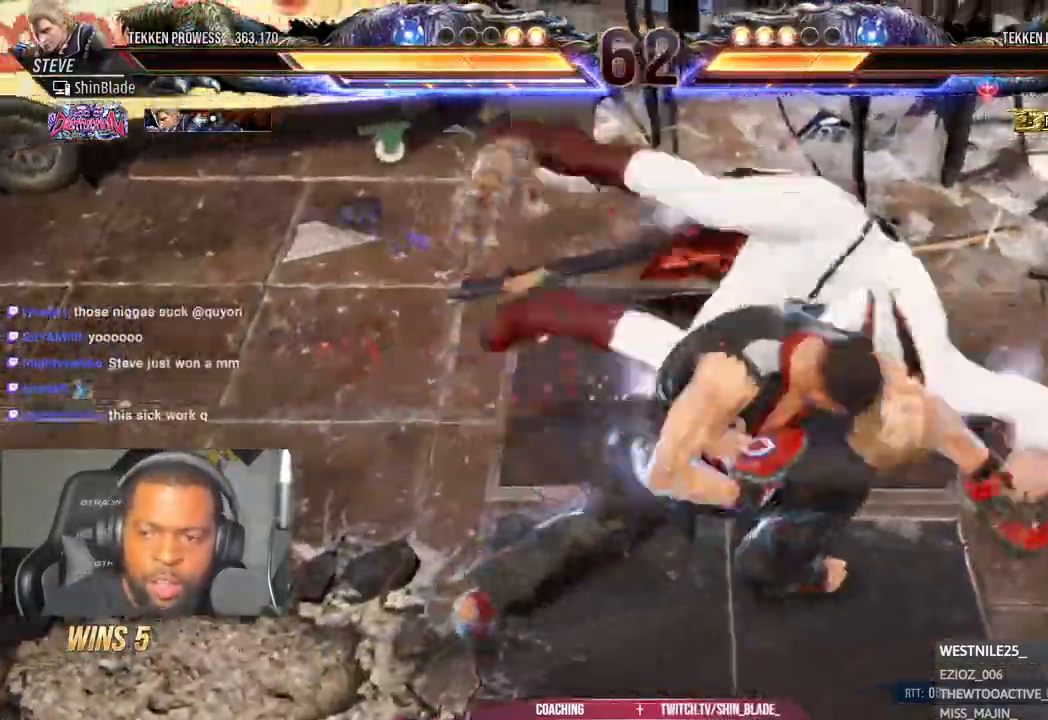
{"dt_ms": 500, "buttons": ["SQUARE", "TRIANGLE"], "left_stick": "center", "right_stick": "center", "events": [[50, "SQUARE", "up"], [217, "SQUARE", "down"], [300, "SQUARE", "up"], [317, "DPAD_DOWN", "down"], [367, "CIRCLE", "down"], [400, "DPAD_DOWN", "up"], [433, "CIRCLE", "up"], [433, "SQUARE", "down"]]}
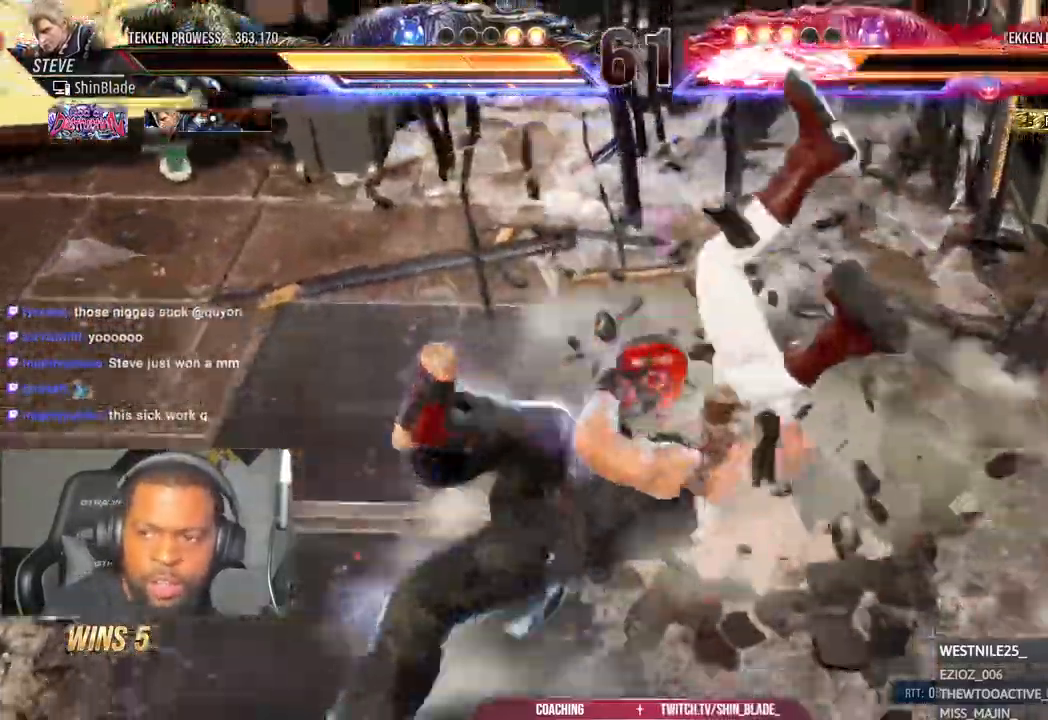
{"dt_ms": 500, "buttons": ["CIRCLE", "SQUARE", "TRIANGLE"], "left_stick": "down-right", "right_stick": "up"}
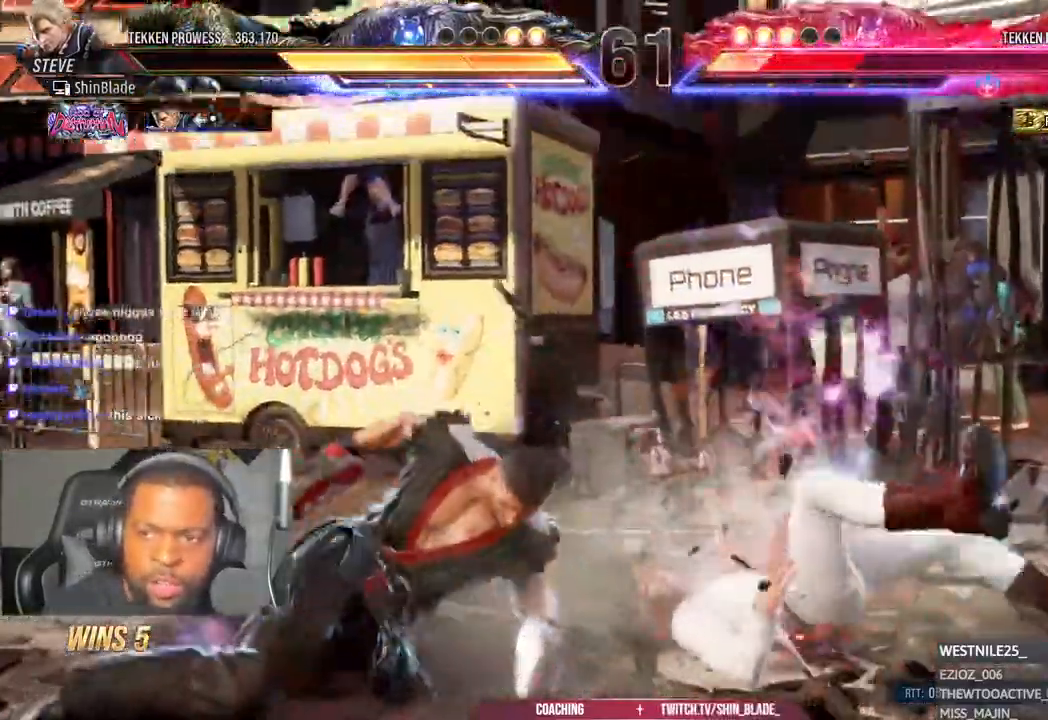
{"dt_ms": 1000, "buttons": ["TRIANGLE", "DPAD_RIGHT"], "left_stick": "center", "right_stick": "center"}
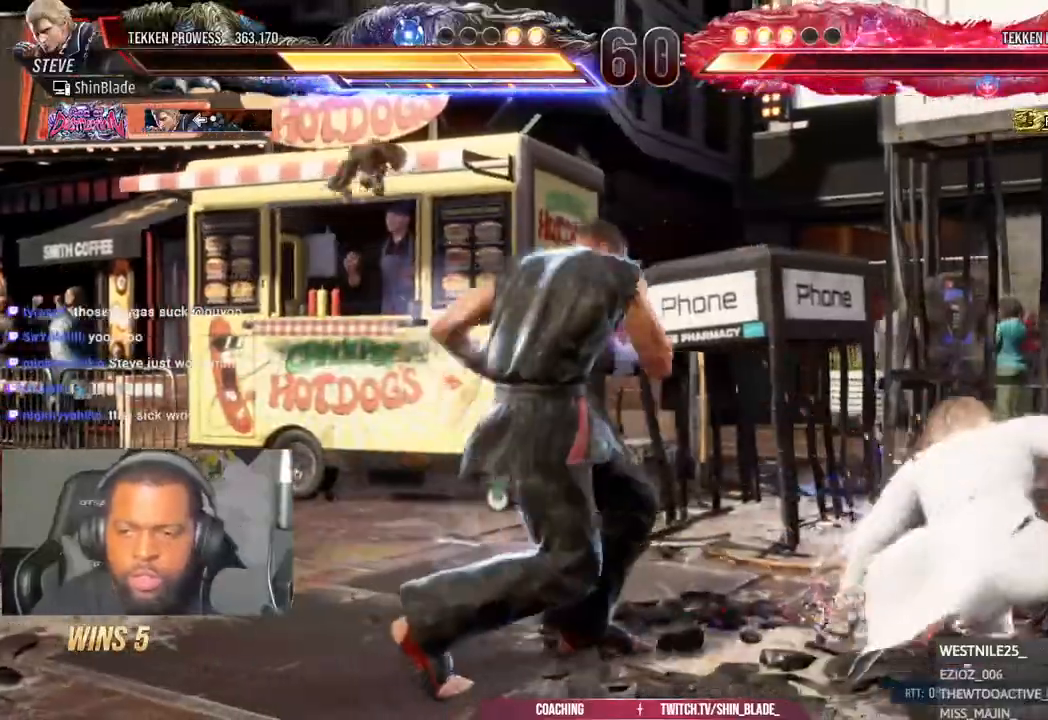
{"dt_ms": 500, "buttons": ["TRIANGLE", "DPAD_LEFT"], "left_stick": "center", "right_stick": "center", "events": [[17, "SQUARE", "down"], [50, "SQUARE", "up"], [167, "SQUARE", "down"], [283, "DPAD_RIGHT", "up"], [283, "SQUARE", "up"], [300, "DPAD_DOWN", "down"], [317, "DPAD_DOWN", "up"], [317, "TRIANGLE", "up"], [367, "DPAD_LEFT", "down"], [467, "TRIANGLE", "down"]]}
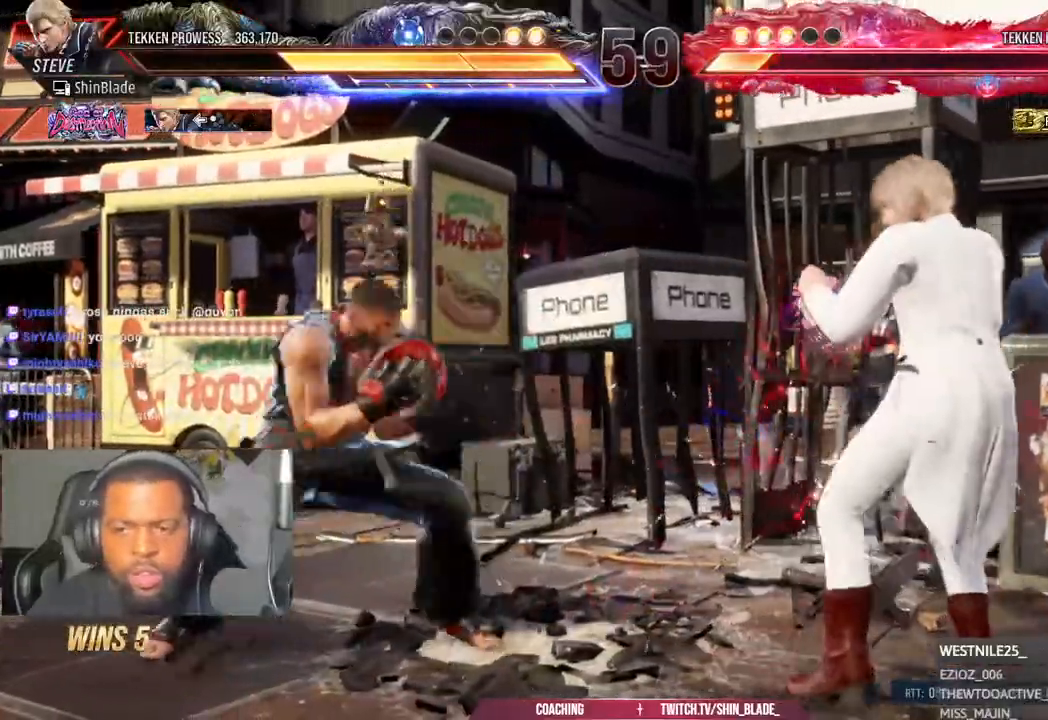
{"dt_ms": 500, "buttons": ["SQUARE", "DPAD_LEFT"], "left_stick": "center", "right_stick": "center", "events": [[50, "SQUARE", "down"], [83, "TRIANGLE", "up"], [133, "TRIANGLE", "down"], [167, "SQUARE", "up"], [217, "DPAD_LEFT", "up"], [217, "TRIANGLE", "up"], [367, "DPAD_DOWN", "down"], [367, "DPAD_LEFT", "down"], [450, "DPAD_DOWN", "up"], [483, "SQUARE", "down"]]}
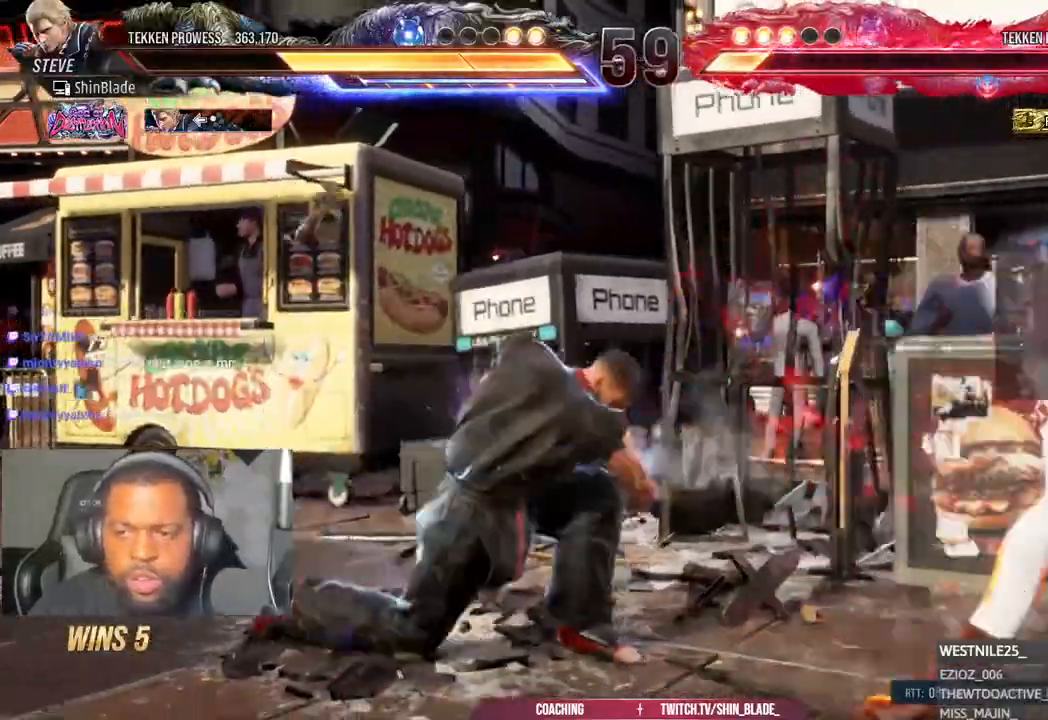
{"dt_ms": 500, "buttons": ["DPAD_LEFT"], "left_stick": "center", "right_stick": "center", "events": [[33, "DPAD_LEFT", "up"], [100, "SQUARE", "up"], [317, "DPAD_LEFT", "down"], [400, "DPAD_LEFT", "up"], [450, "DPAD_LEFT", "down"]]}
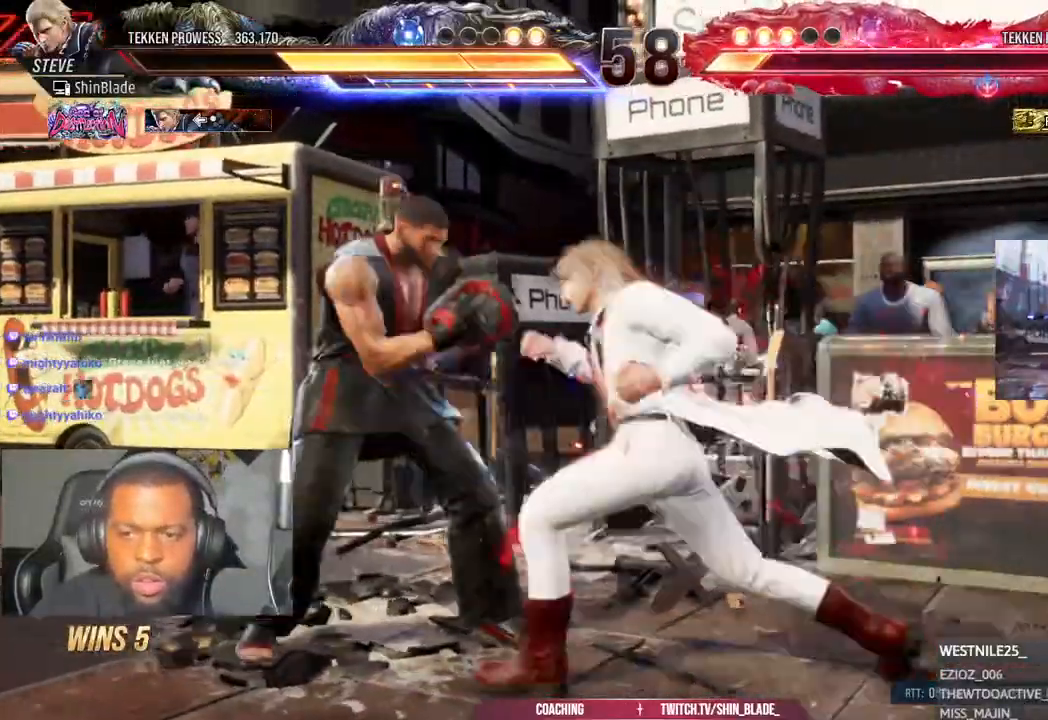
{"dt_ms": 500, "buttons": ["DPAD_LEFT"], "left_stick": "center", "right_stick": "center", "events": [[267, "DPAD_LEFT", "up"], [300, "DPAD_LEFT", "down"]]}
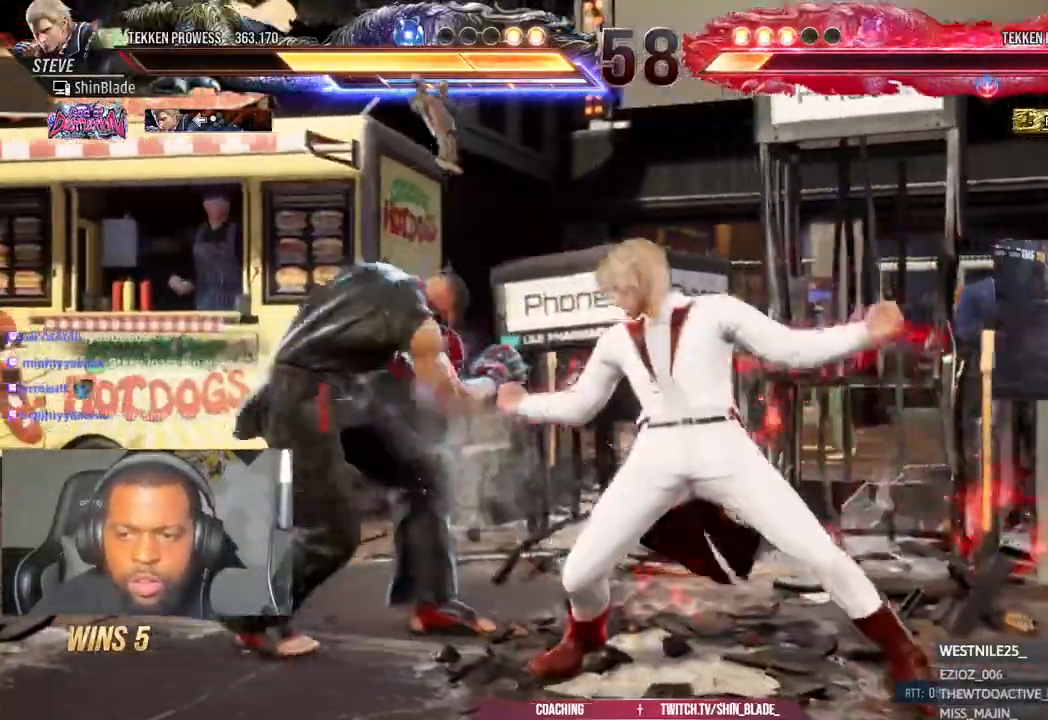
{"dt_ms": 500, "buttons": ["DPAD_RIGHT"], "left_stick": "center", "right_stick": "center", "events": [[167, "DPAD_LEFT", "up"], [300, "SQUARE", "down"], [300, "TRIANGLE", "down"], [367, "SQUARE", "up"], [450, "DPAD_RIGHT", "down"], [450, "SQUARE", "down"], [500, "SQUARE", "up"], [500, "TRIANGLE", "up"]]}
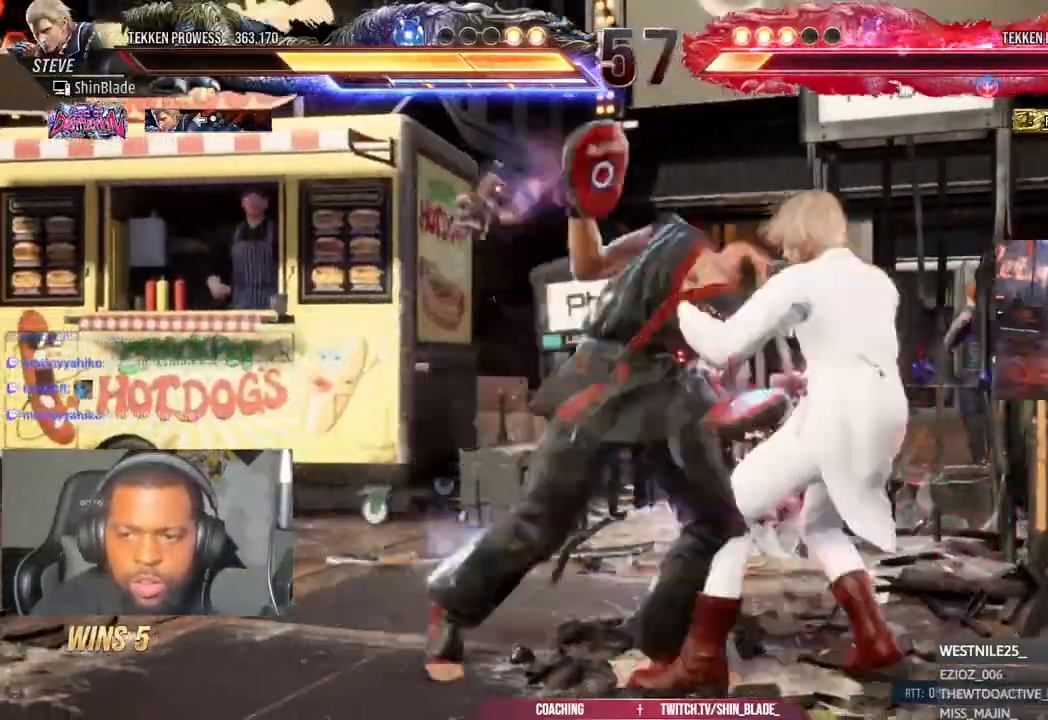
{"dt_ms": 500, "buttons": ["SQUARE", "DPAD_RIGHT"], "left_stick": "center", "right_stick": "center", "events": [[83, "SQUARE", "down"], [83, "TRIANGLE", "down"], [117, "SQUARE", "up"], [250, "SQUARE", "down"], [317, "SQUARE", "up"], [433, "SQUARE", "down"], [500, "TRIANGLE", "up"]]}
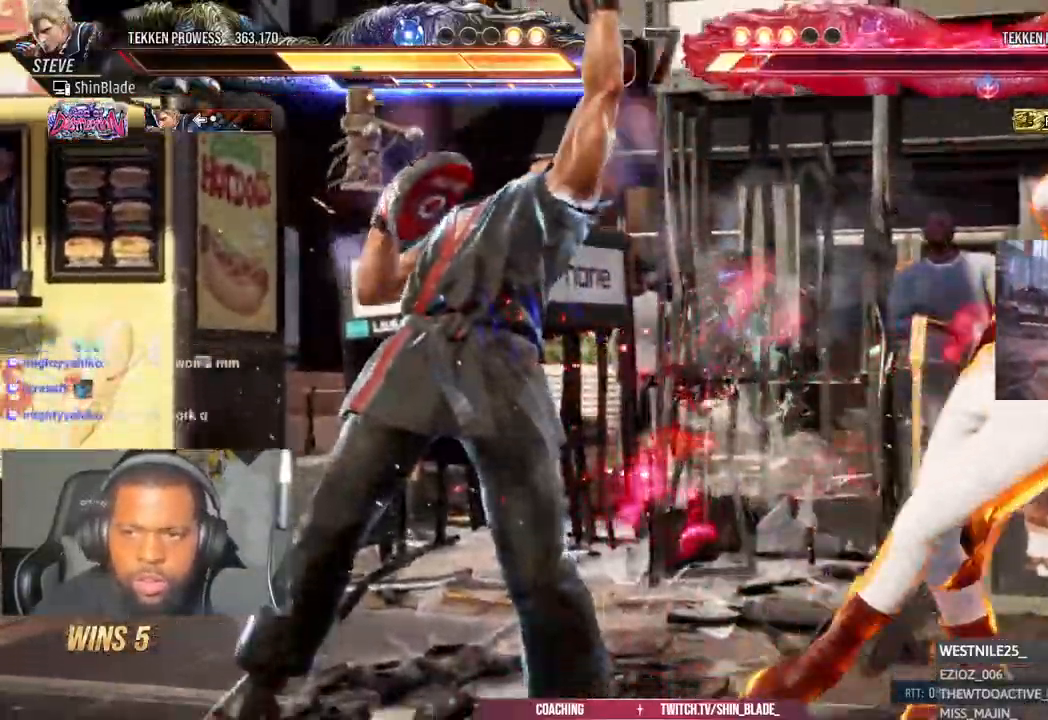
{"dt_ms": 1000, "buttons": ["DPAD_LEFT"], "left_stick": "center", "right_stick": "center"}
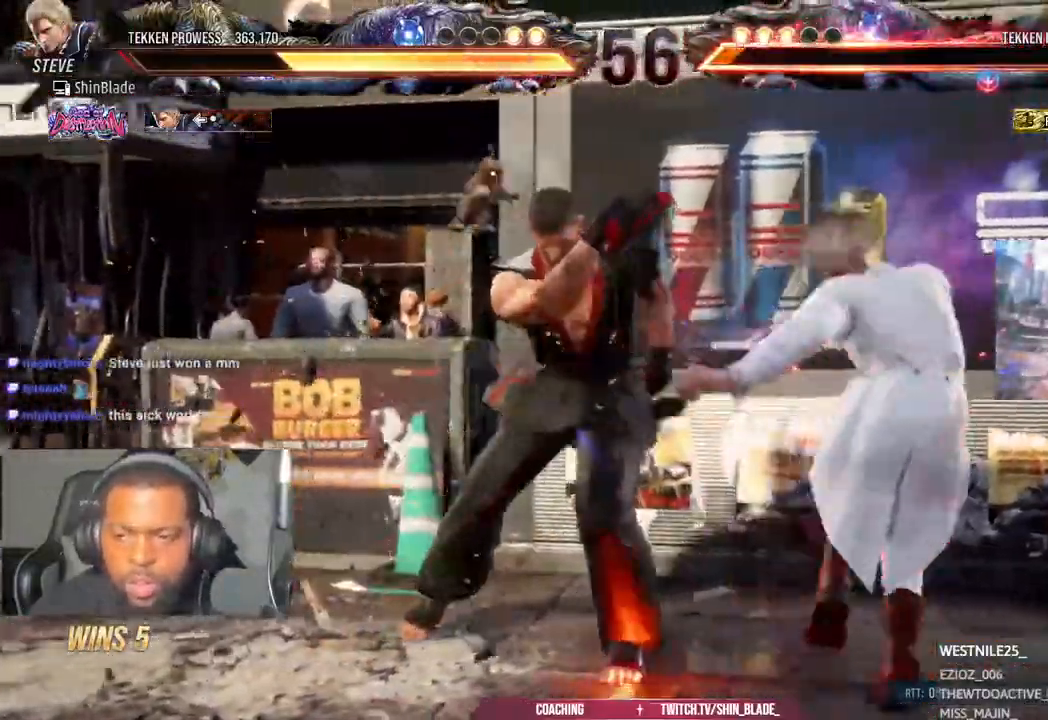
{"dt_ms": 500, "buttons": ["TRIANGLE"], "left_stick": "center", "right_stick": "center", "events": [[133, "TRIANGLE", "down"], [233, "DPAD_LEFT", "up"]]}
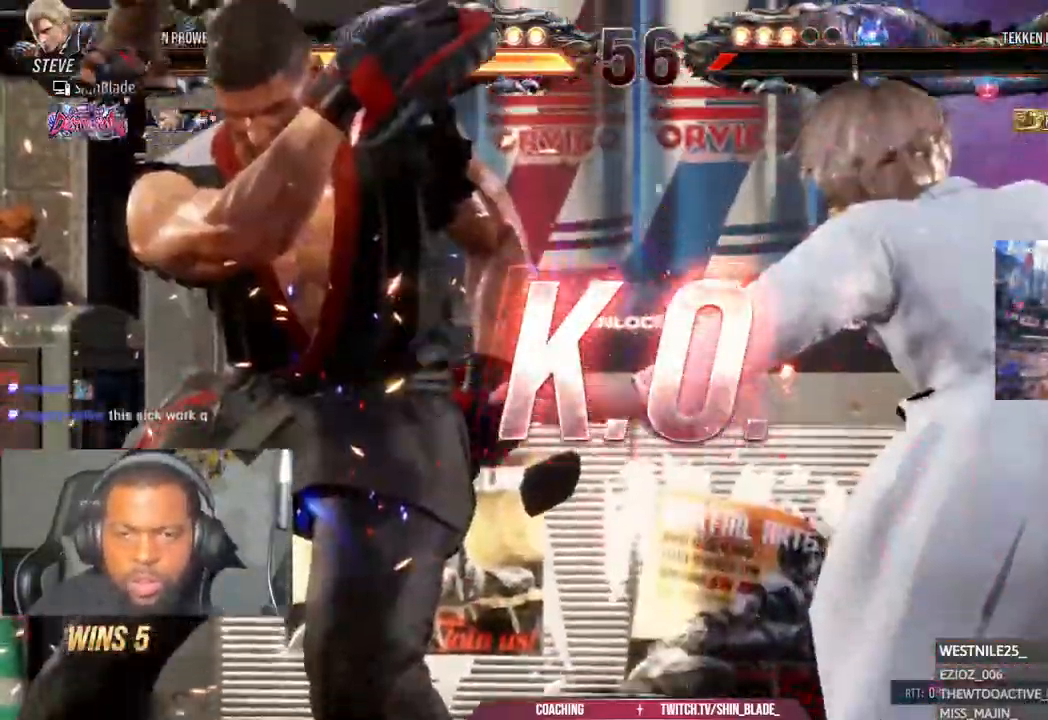
{"dt_ms": 500, "buttons": [], "left_stick": "center", "right_stick": "center", "events": [[150, "TRIANGLE", "up"]]}
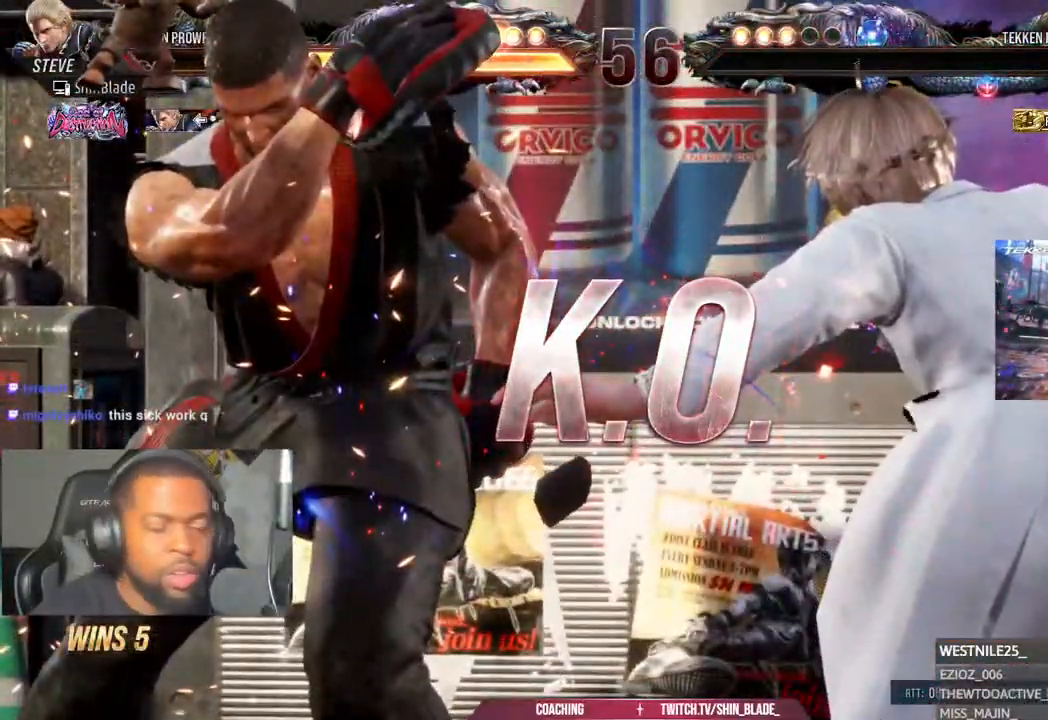
{"dt_ms": 500, "buttons": [], "left_stick": "center", "right_stick": "center", "events": []}
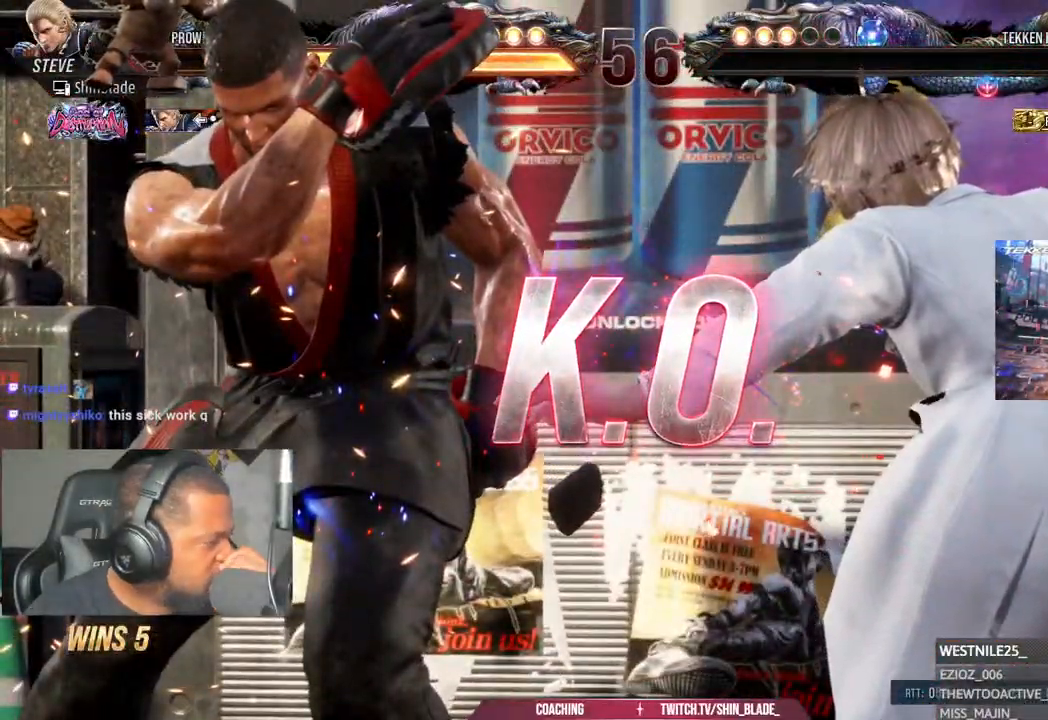
{"dt_ms": 500, "buttons": [], "left_stick": "left", "right_stick": "center", "events": [[483, "left_stick", "left"]]}